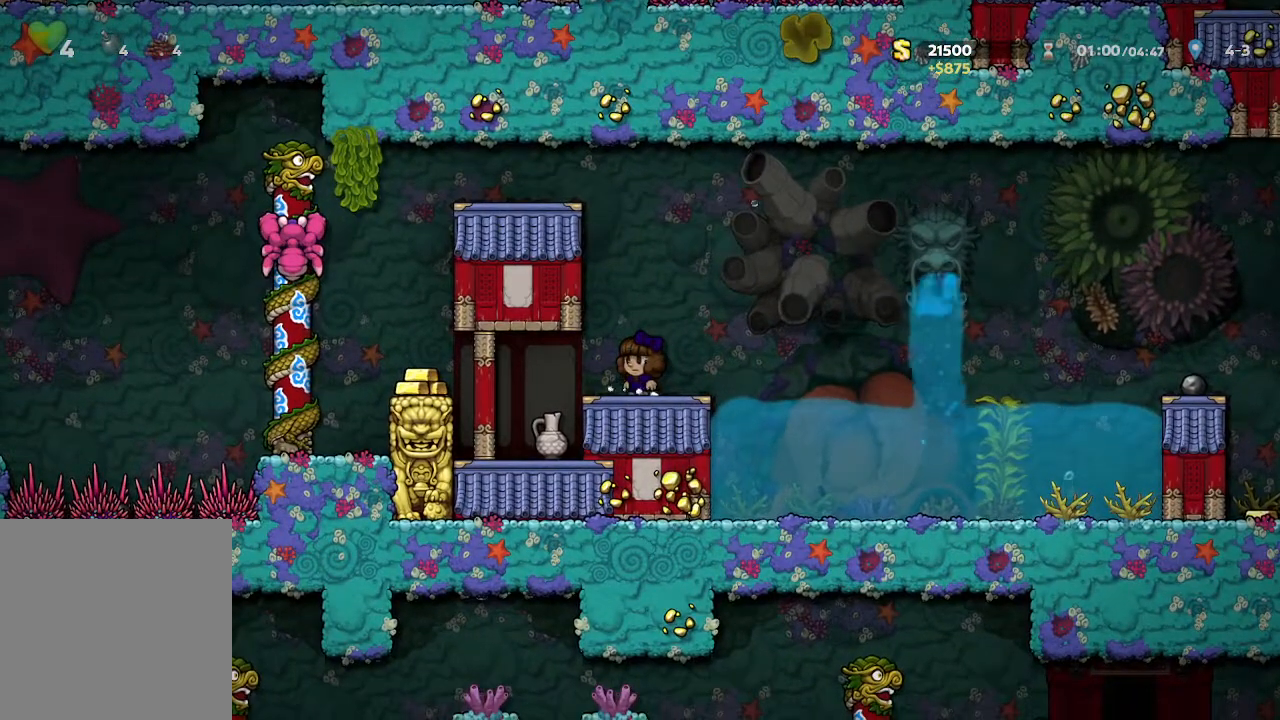
Gameplay with a controller (Xbox layout); each line is a JSON object with the inputs held at the frame after it. "events" lists button and stick changes between this image and that frame as [ms after this image, input, new state], when the widget could be followed in between.
{"buttons": [], "left_stick": "center", "right_stick": "center", "events": [[67, "left_stick", "up-left"], [500, "left_stick", "center"]]}
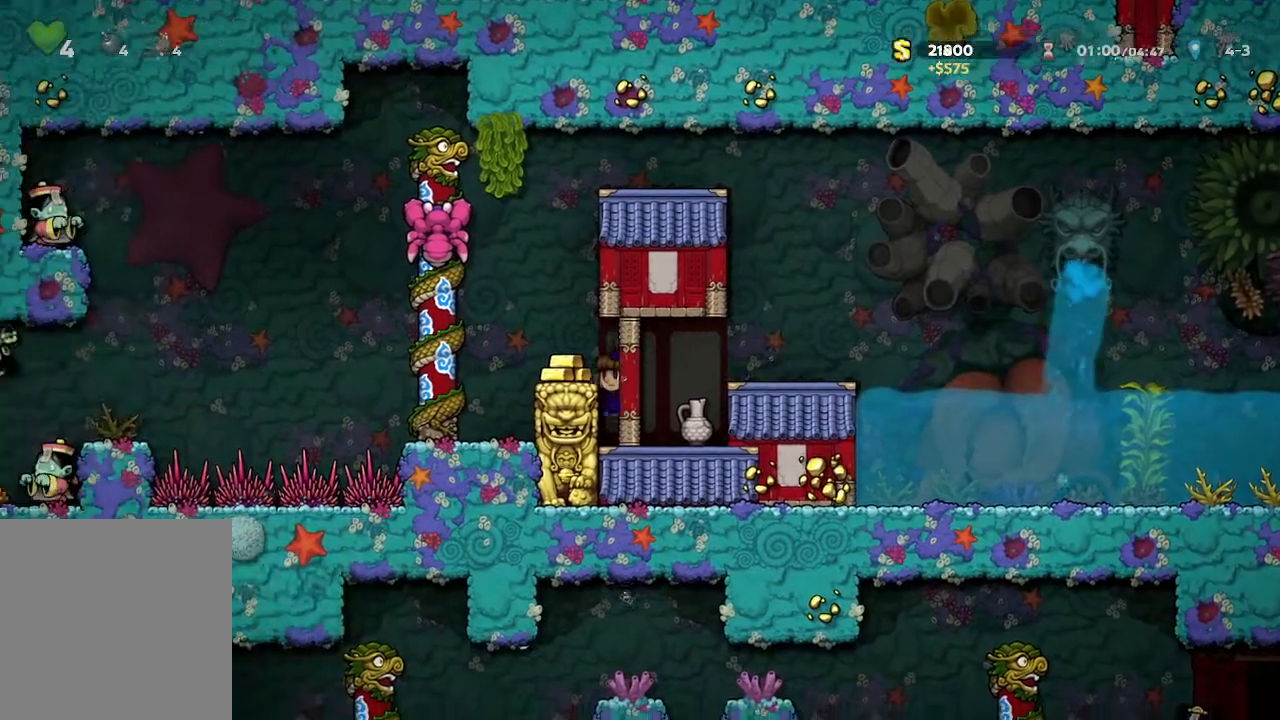
{"buttons": [], "left_stick": "up-left", "right_stick": "center", "events": [[117, "A", "down"], [183, "A", "up"], [233, "left_stick", "left"], [450, "left_stick", "up-left"]]}
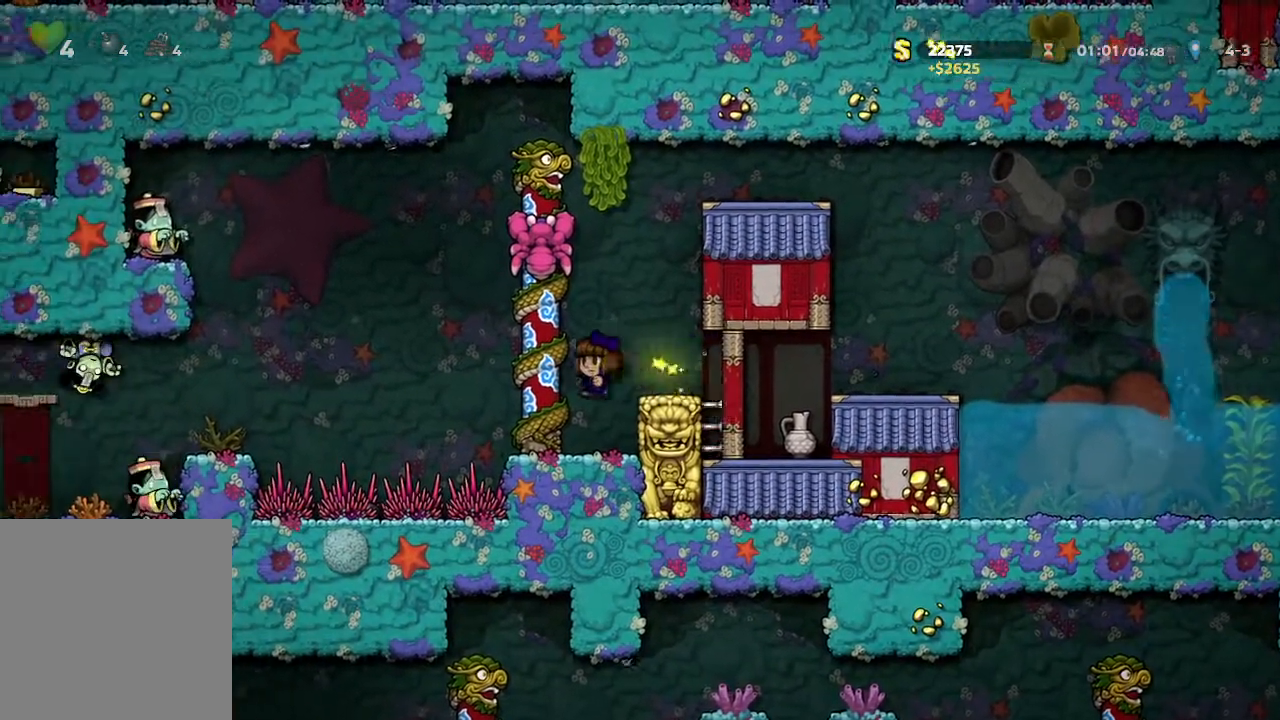
{"buttons": [], "left_stick": "center", "right_stick": "center", "events": [[150, "X", "down"], [267, "left_stick", "center"], [333, "X", "up"]]}
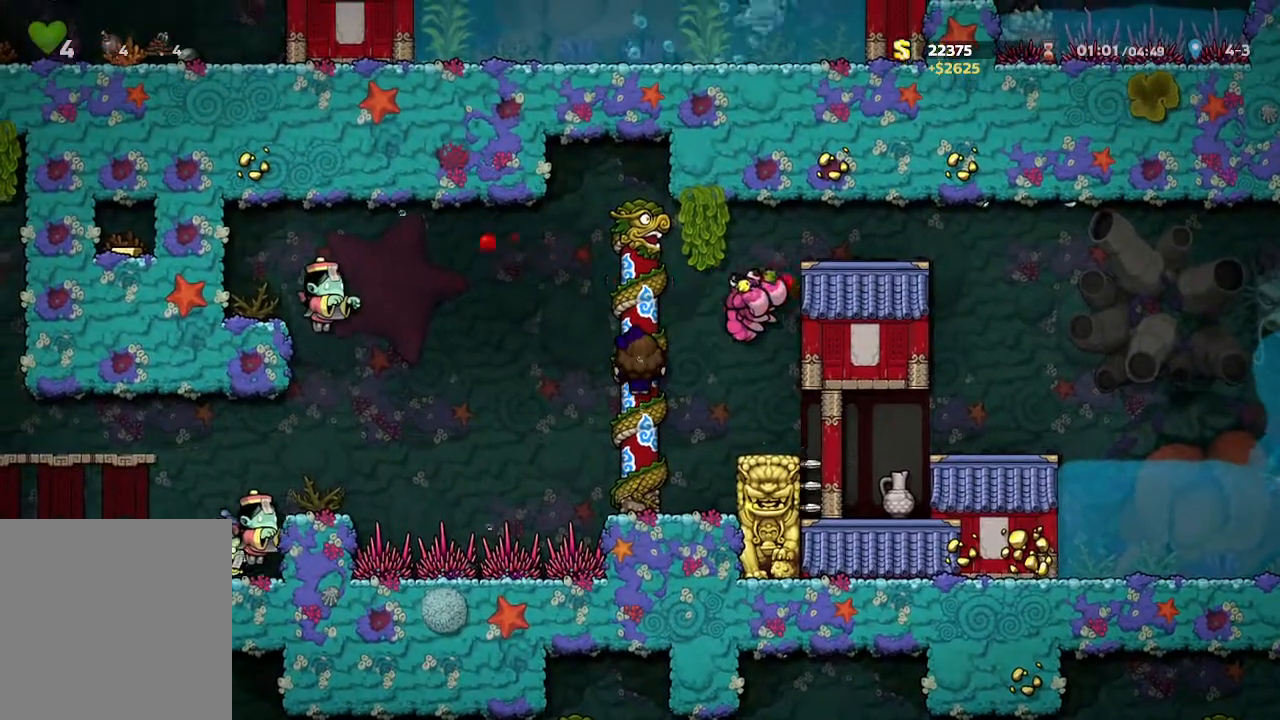
{"buttons": [], "left_stick": "center", "right_stick": "center", "events": []}
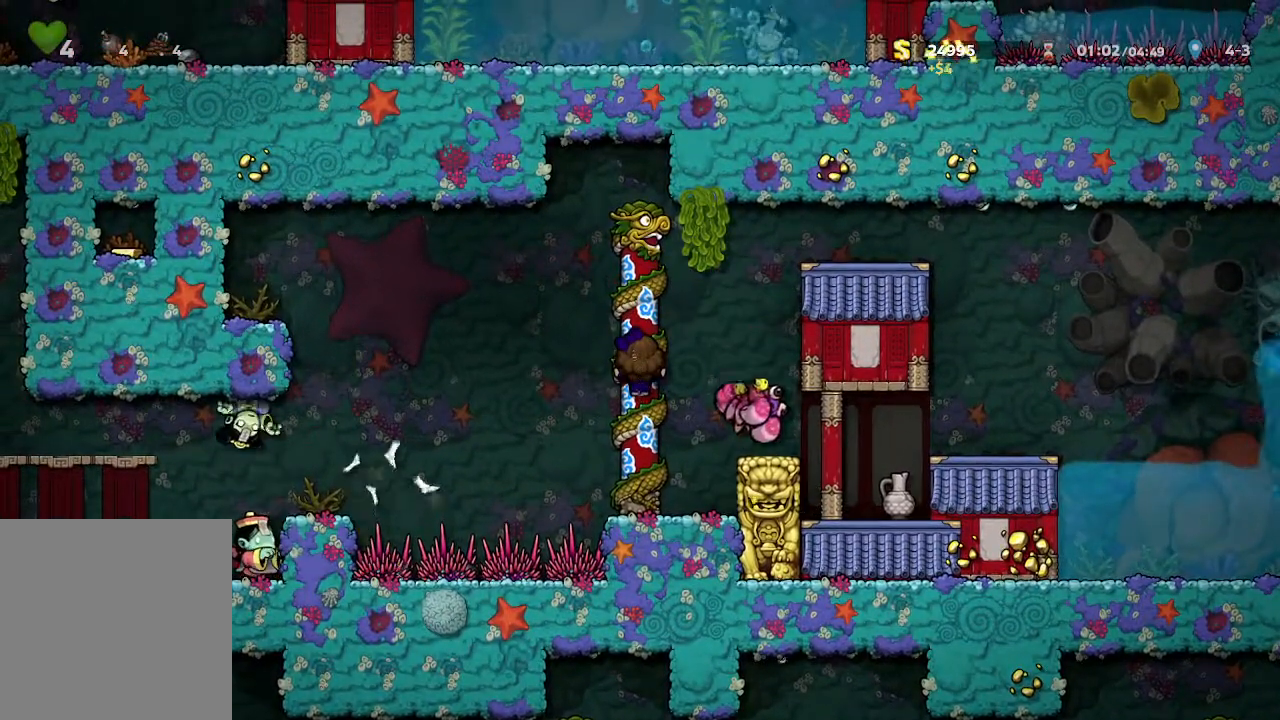
{"buttons": [], "left_stick": "center", "right_stick": "center", "events": [[133, "left_stick", "up"], [333, "left_stick", "center"]]}
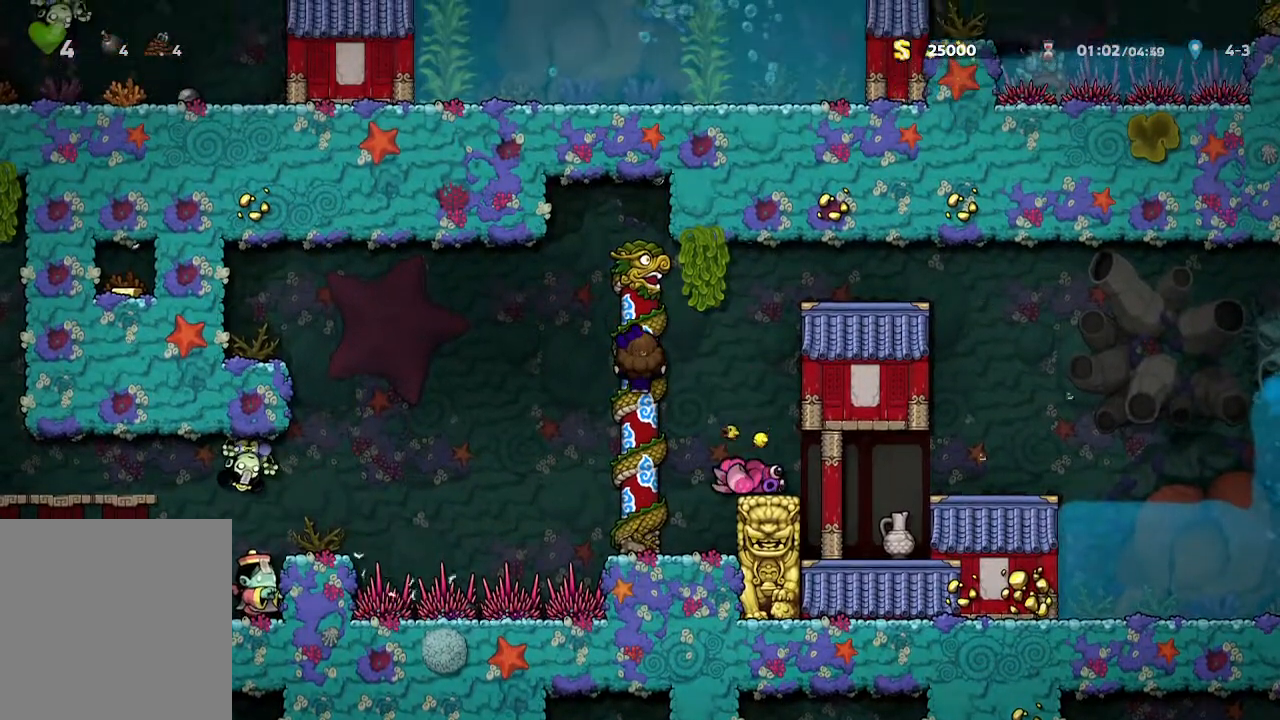
{"buttons": [], "left_stick": "down", "right_stick": "center", "events": [[500, "left_stick", "down"]]}
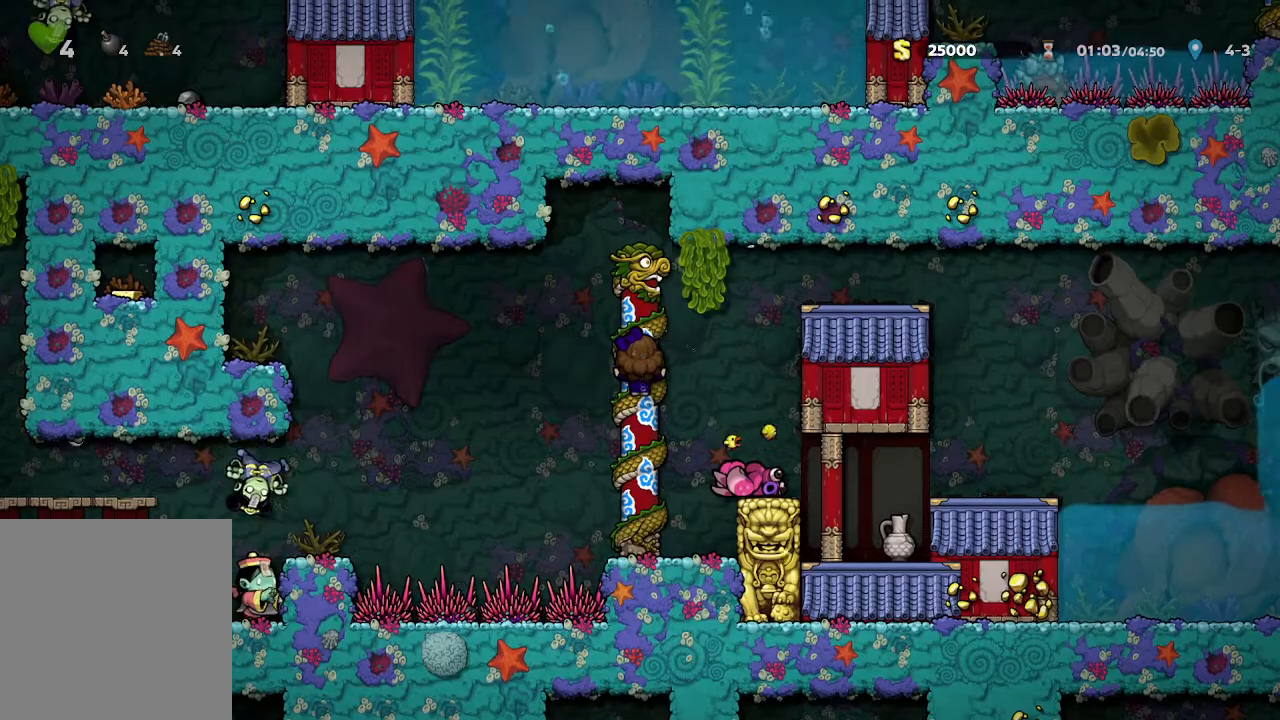
{"buttons": [], "left_stick": "right", "right_stick": "center", "events": [[233, "left_stick", "center"], [367, "A", "down"], [483, "A", "up"], [483, "left_stick", "right"]]}
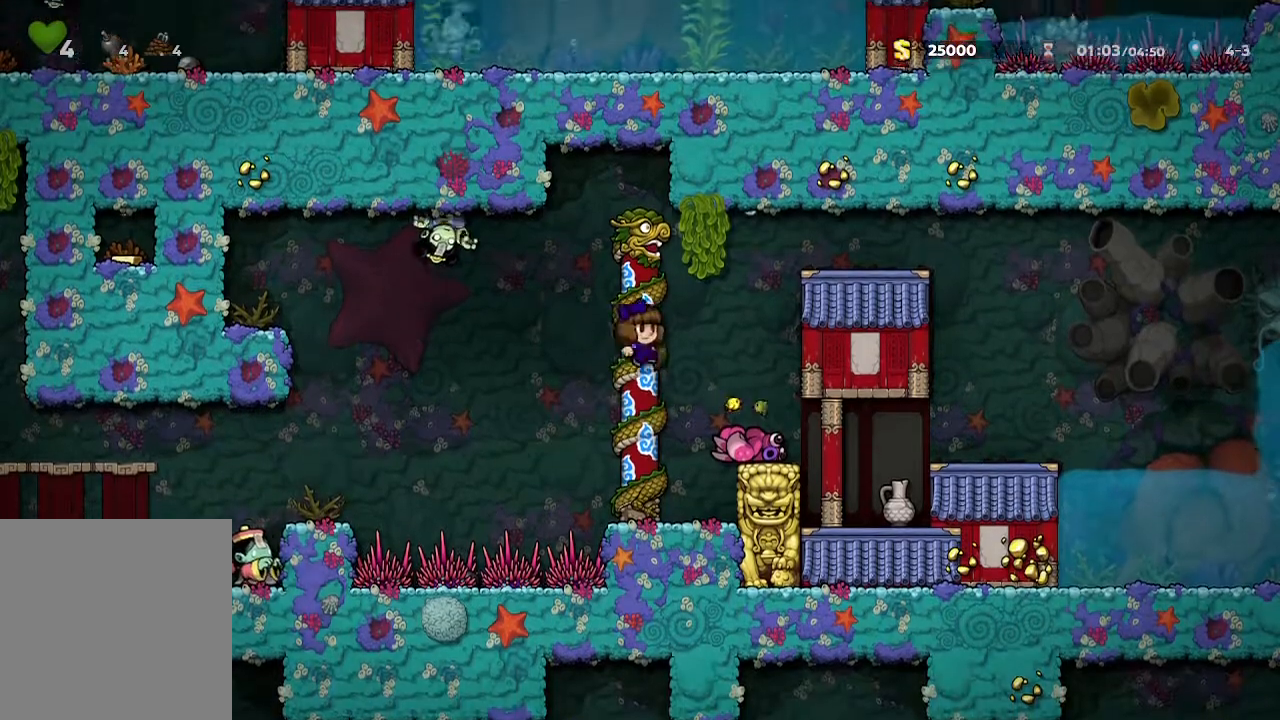
{"buttons": [], "left_stick": "center", "right_stick": "center", "events": [[217, "left_stick", "center"], [333, "X", "down"], [500, "X", "up"]]}
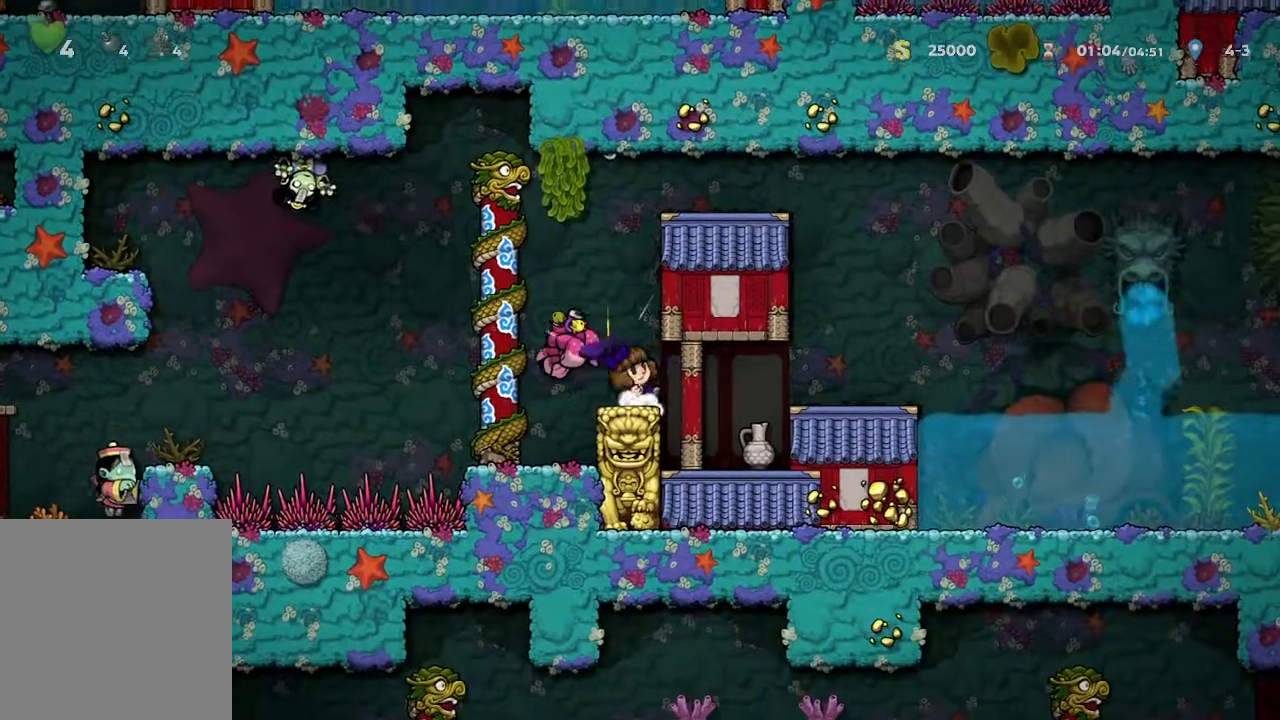
{"buttons": [], "left_stick": "center", "right_stick": "center", "events": []}
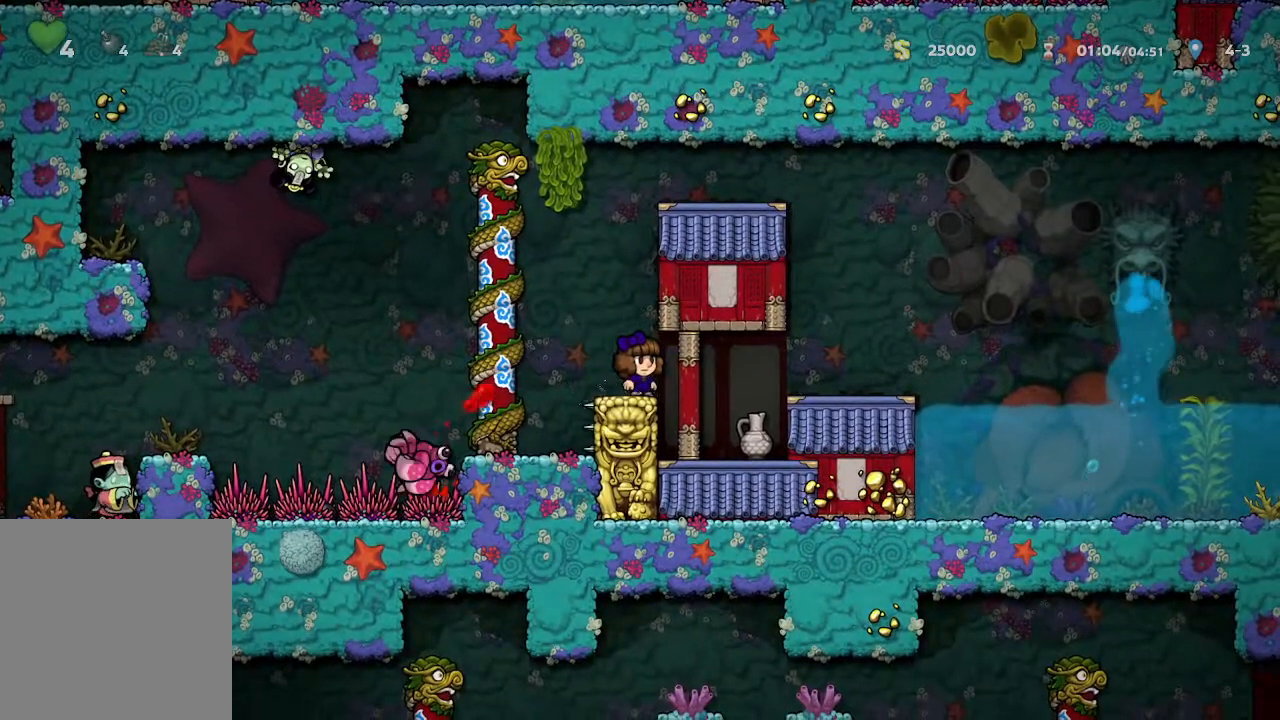
{"buttons": [], "left_stick": "center", "right_stick": "center", "events": []}
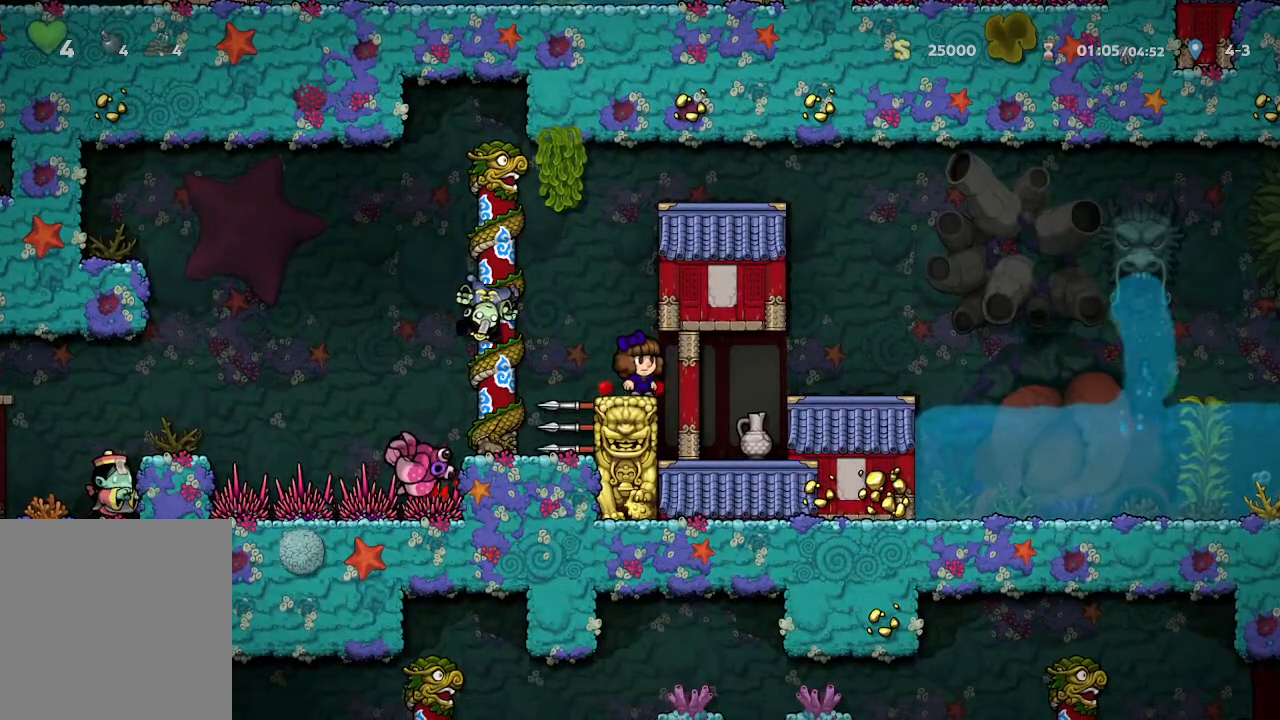
{"buttons": [], "left_stick": "center", "right_stick": "center", "events": []}
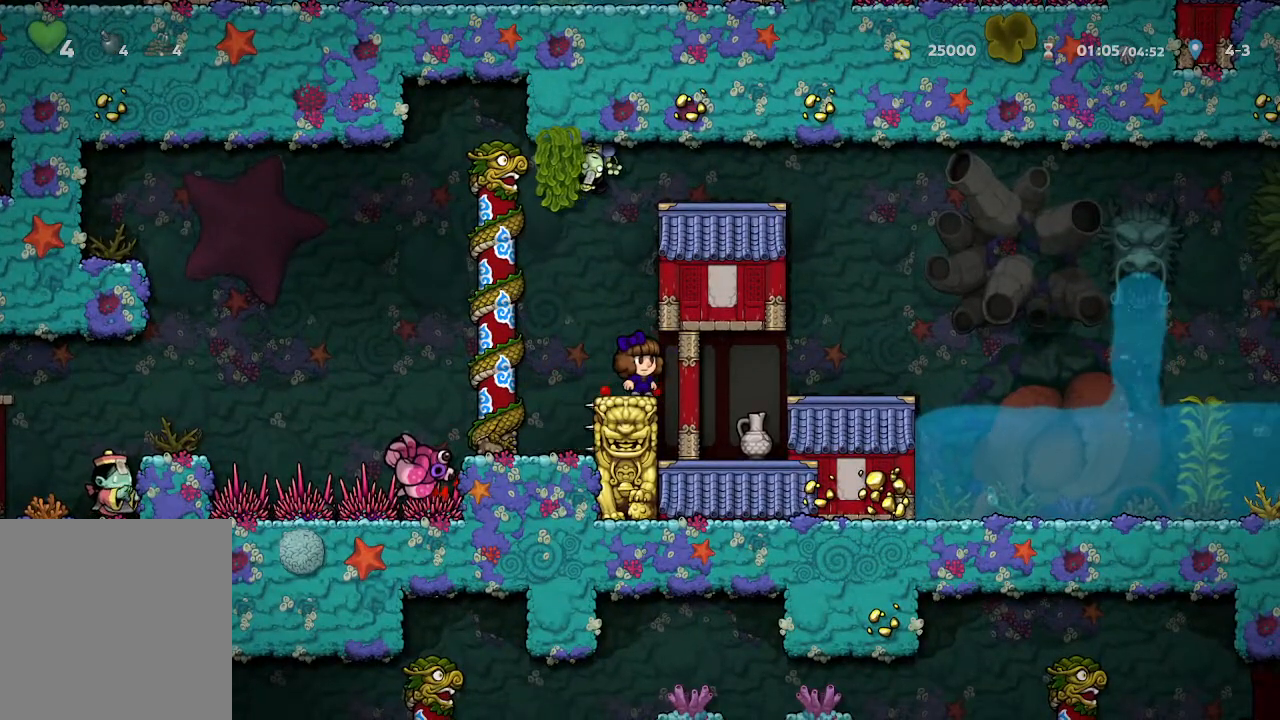
{"buttons": ["X"], "left_stick": "center", "right_stick": "center", "events": [[167, "left_stick", "up-left"], [300, "left_stick", "right"], [400, "X", "down"], [417, "left_stick", "center"]]}
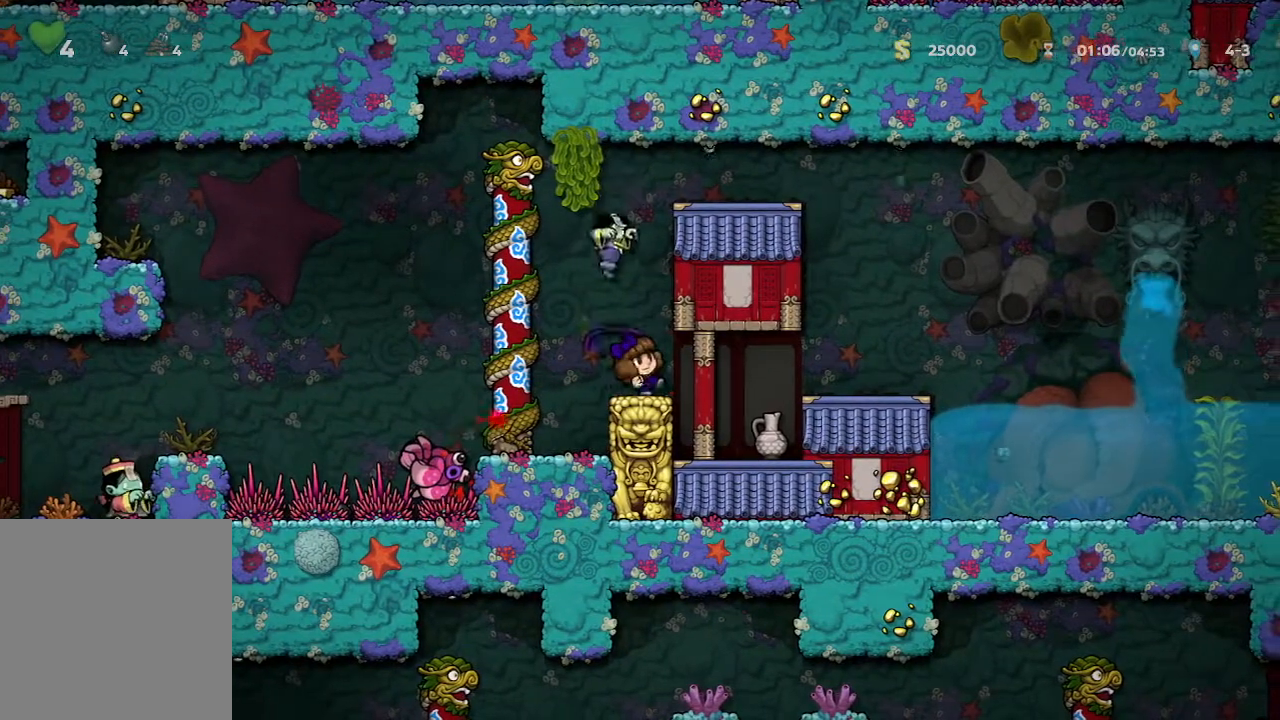
{"buttons": [], "left_stick": "center", "right_stick": "center", "events": [[150, "X", "up"]]}
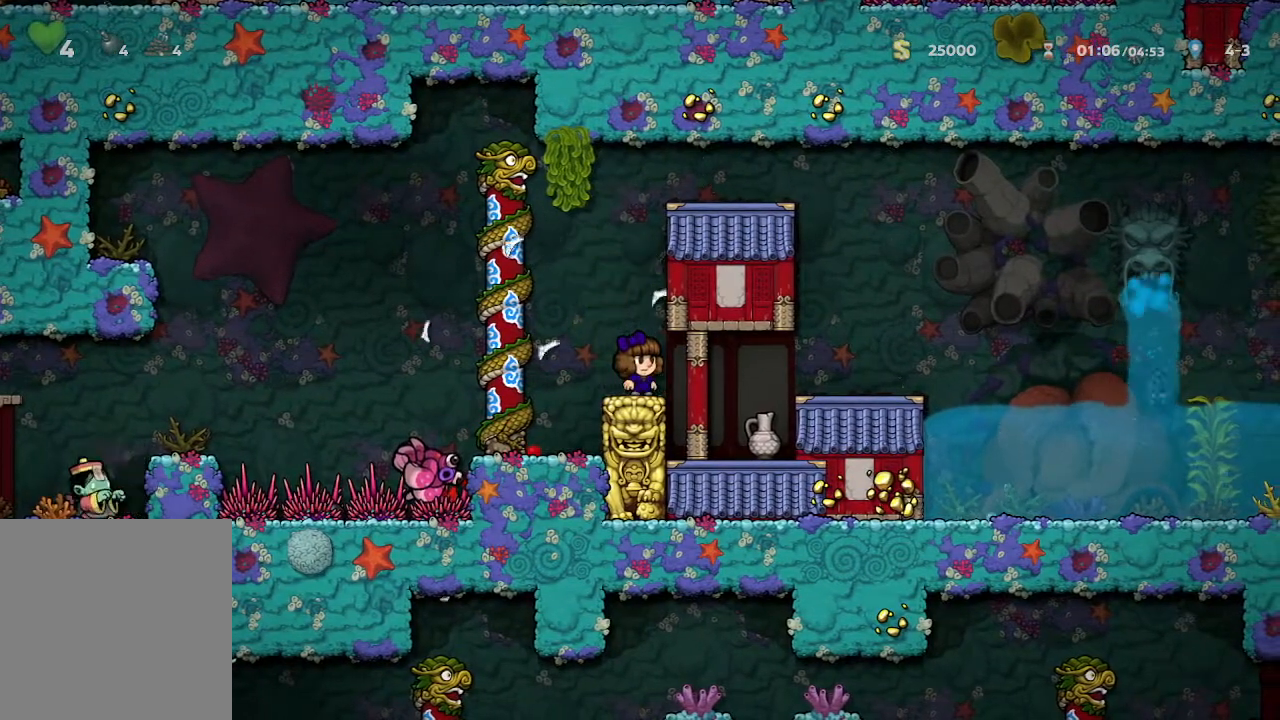
{"buttons": [], "left_stick": "center", "right_stick": "center", "events": [[117, "left_stick", "left"], [233, "left_stick", "up-left"], [500, "left_stick", "center"]]}
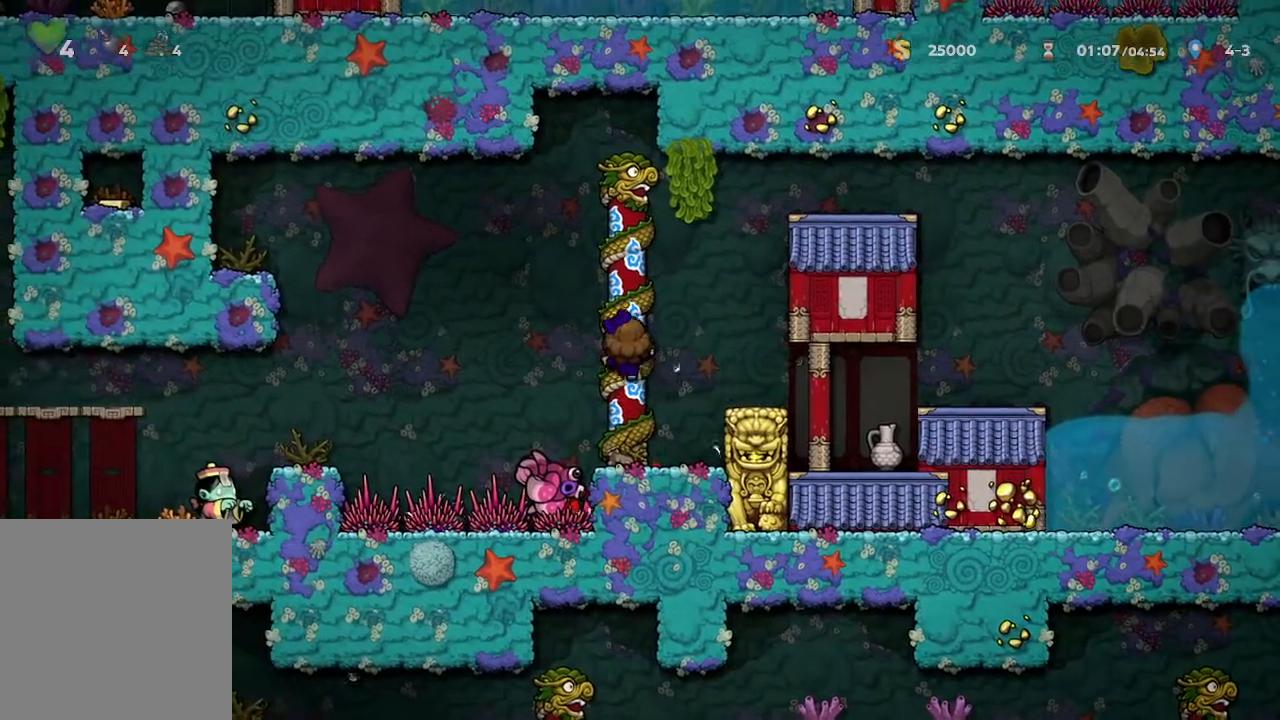
{"buttons": [], "left_stick": "center", "right_stick": "center", "events": []}
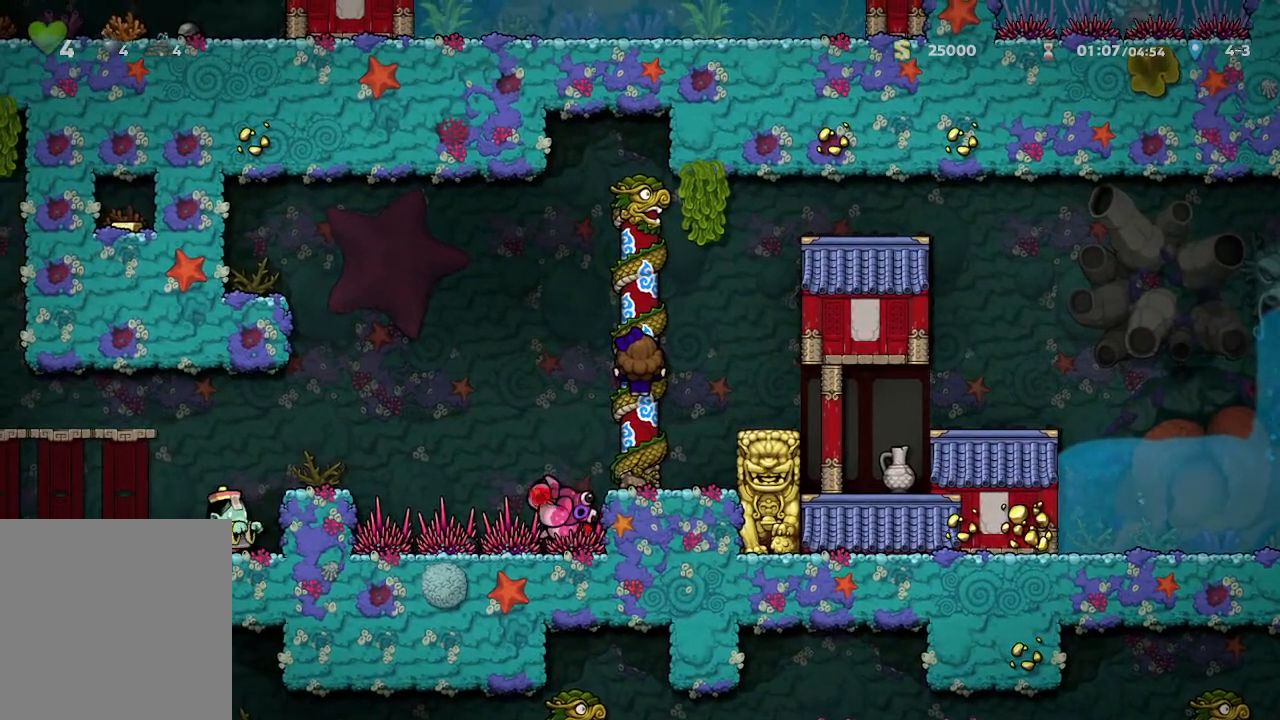
{"buttons": [], "left_stick": "center", "right_stick": "center", "events": [[133, "left_stick", "up"], [217, "left_stick", "center"]]}
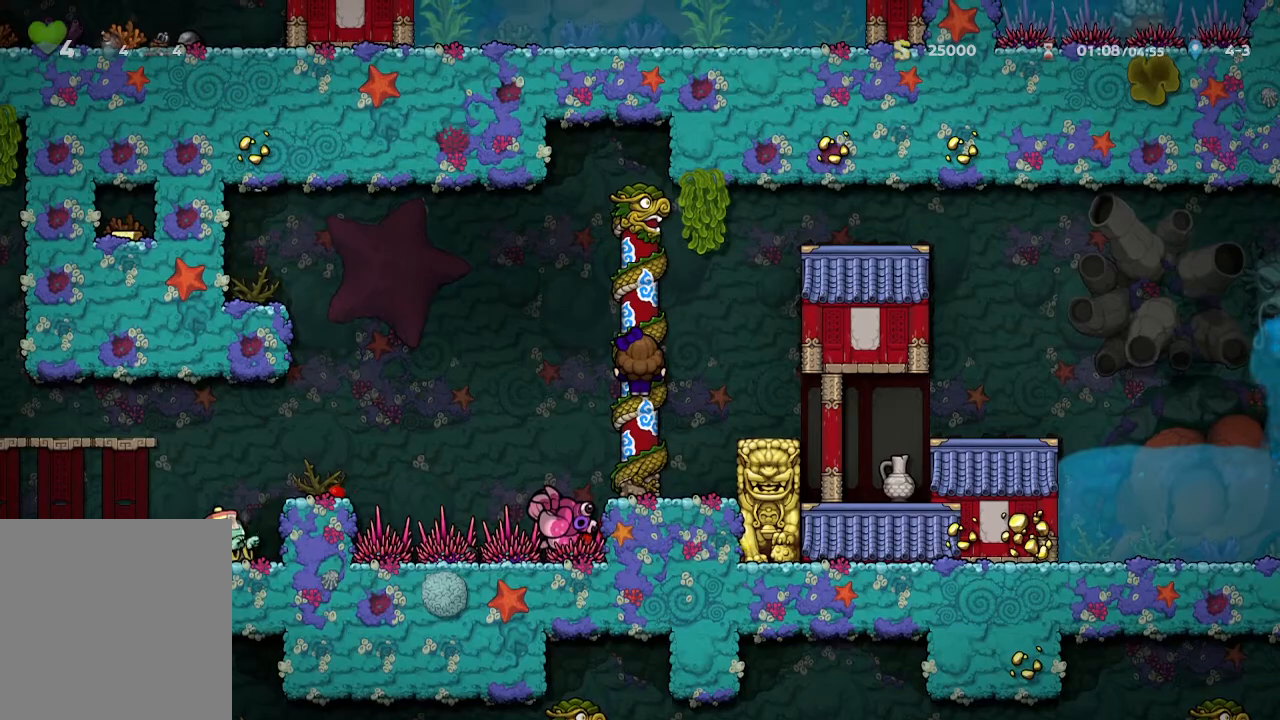
{"buttons": ["A"], "left_stick": "left", "right_stick": "center", "events": [[417, "A", "down"], [467, "left_stick", "left"]]}
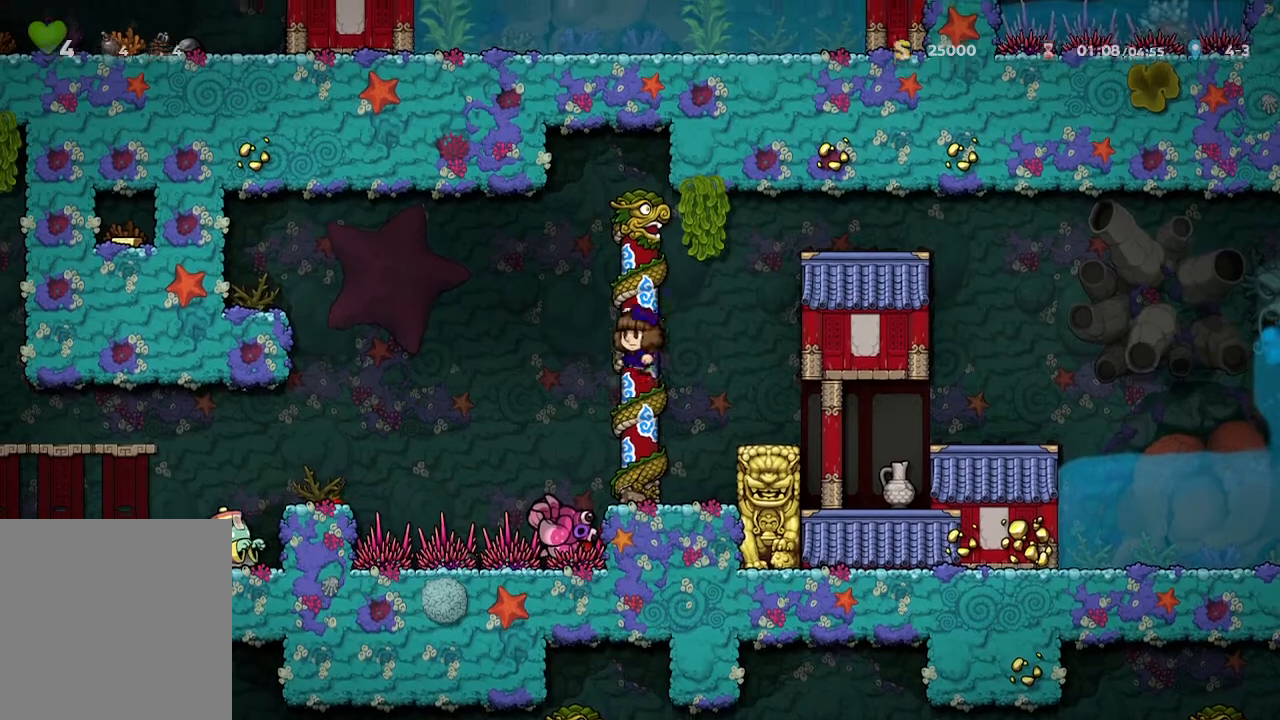
{"buttons": [], "left_stick": "left", "right_stick": "center", "events": [[267, "A", "up"]]}
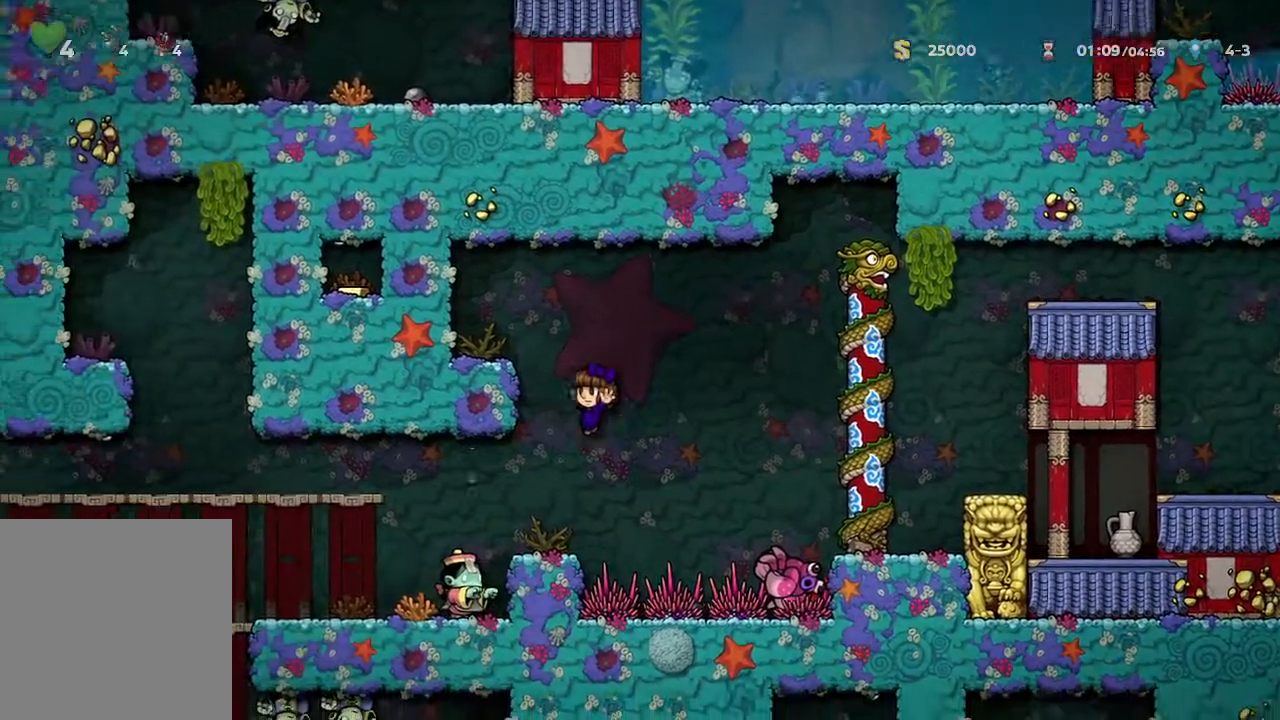
{"buttons": [], "left_stick": "center", "right_stick": "center", "events": [[33, "left_stick", "center"], [167, "left_stick", "left"], [317, "left_stick", "center"]]}
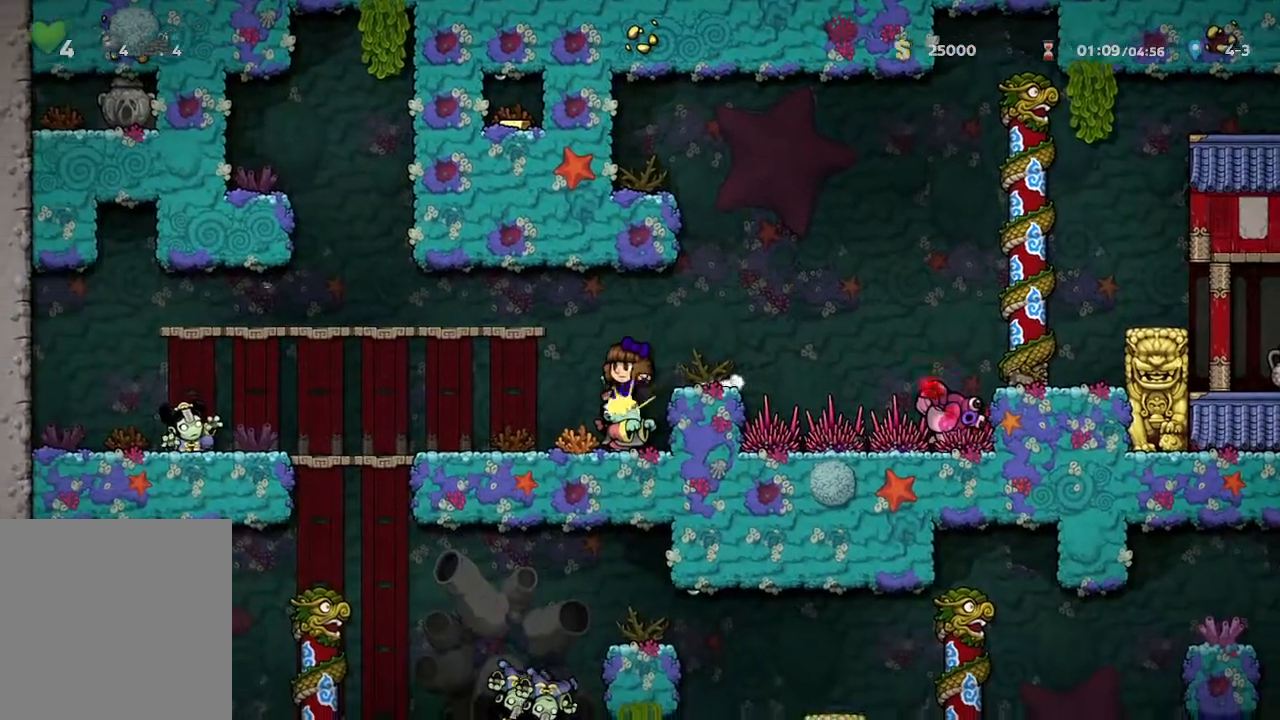
{"buttons": [], "left_stick": "up-left", "right_stick": "center", "events": [[233, "left_stick", "up-left"], [400, "left_stick", "center"], [500, "left_stick", "up-left"]]}
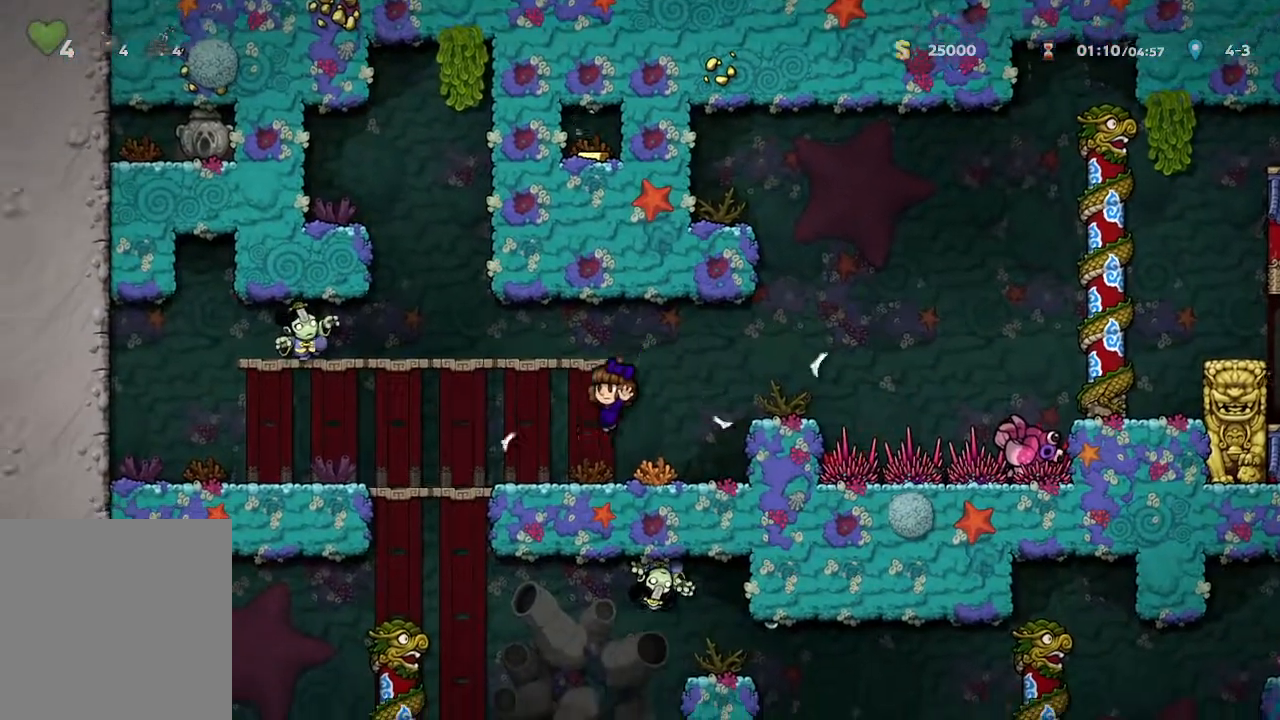
{"buttons": [], "left_stick": "up-left", "right_stick": "center", "events": [[183, "left_stick", "center"], [467, "left_stick", "up-left"]]}
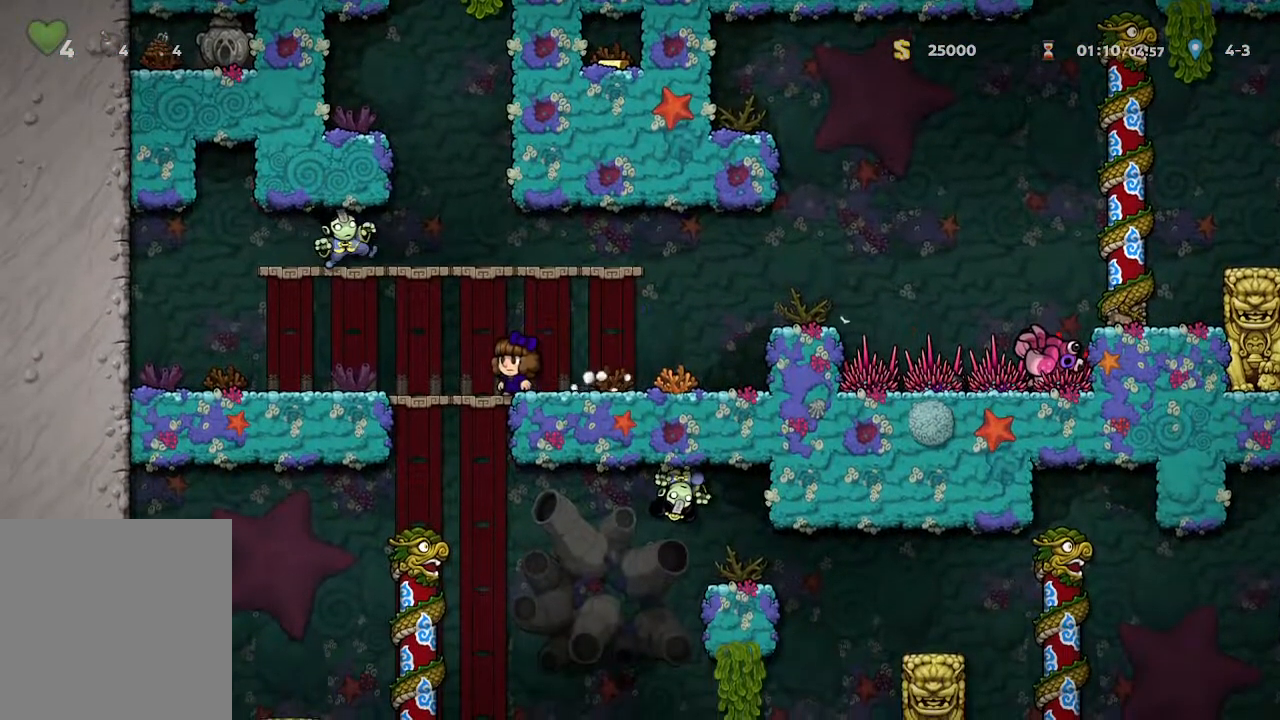
{"buttons": [], "left_stick": "down", "right_stick": "center", "events": [[83, "left_stick", "center"], [167, "left_stick", "down"]]}
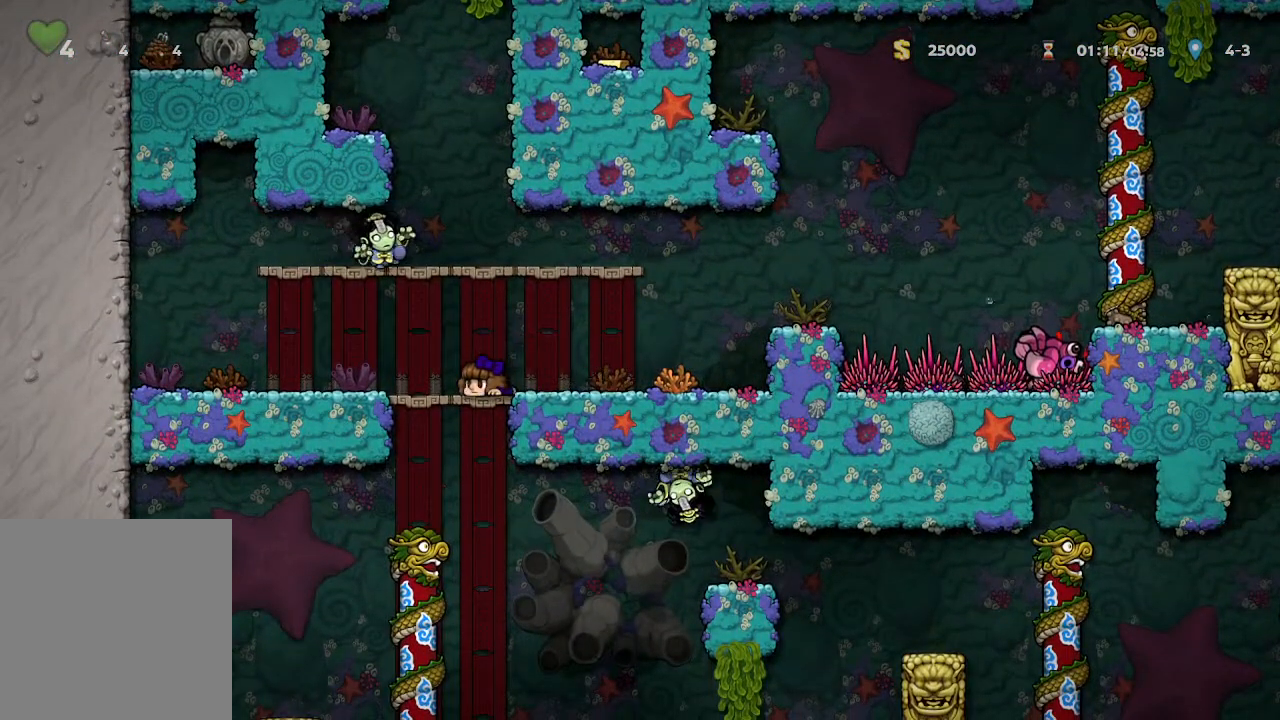
{"buttons": [], "left_stick": "down", "right_stick": "center", "events": []}
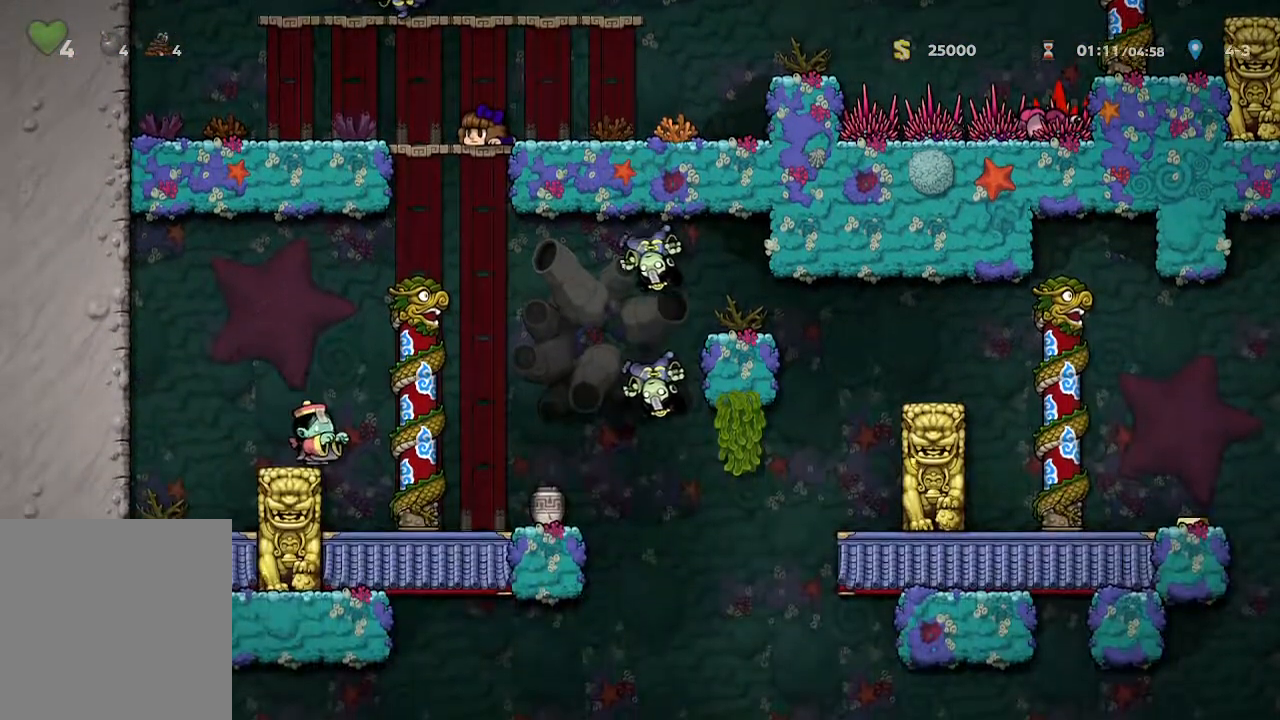
{"buttons": [], "left_stick": "center", "right_stick": "center", "events": [[150, "left_stick", "down-left"], [300, "left_stick", "down"], [433, "left_stick", "center"]]}
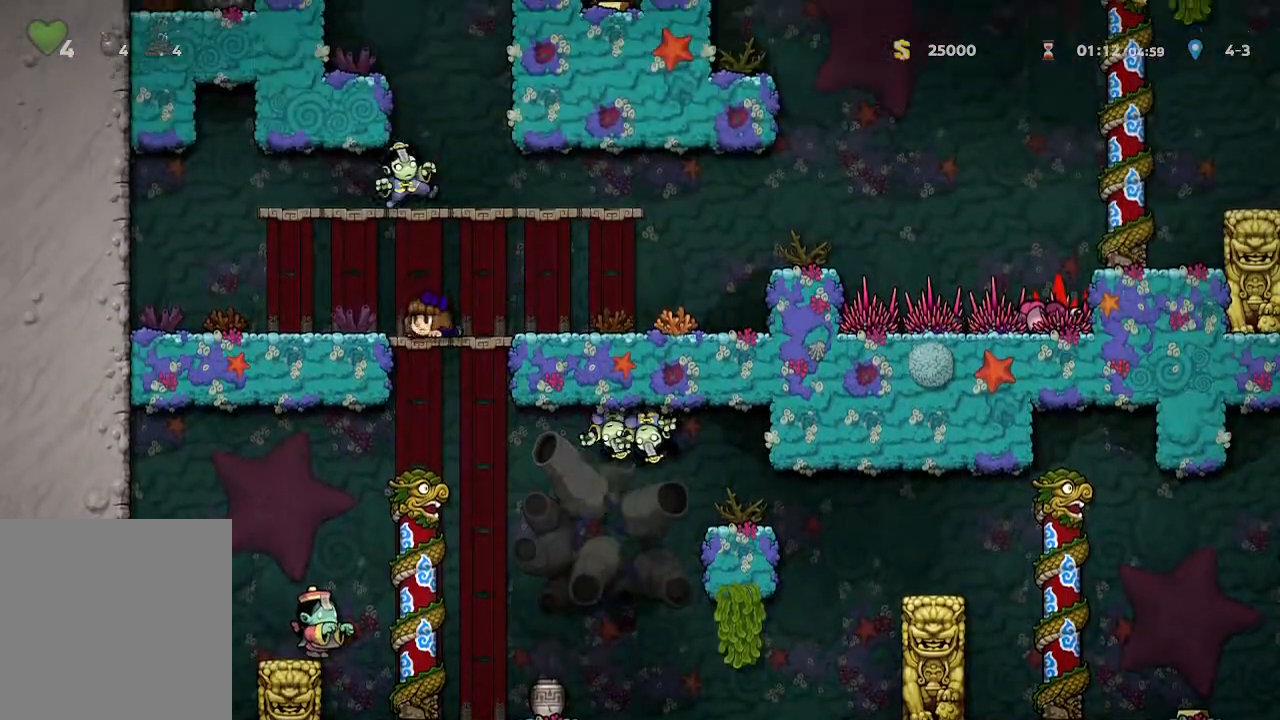
{"buttons": [], "left_stick": "center", "right_stick": "center", "events": []}
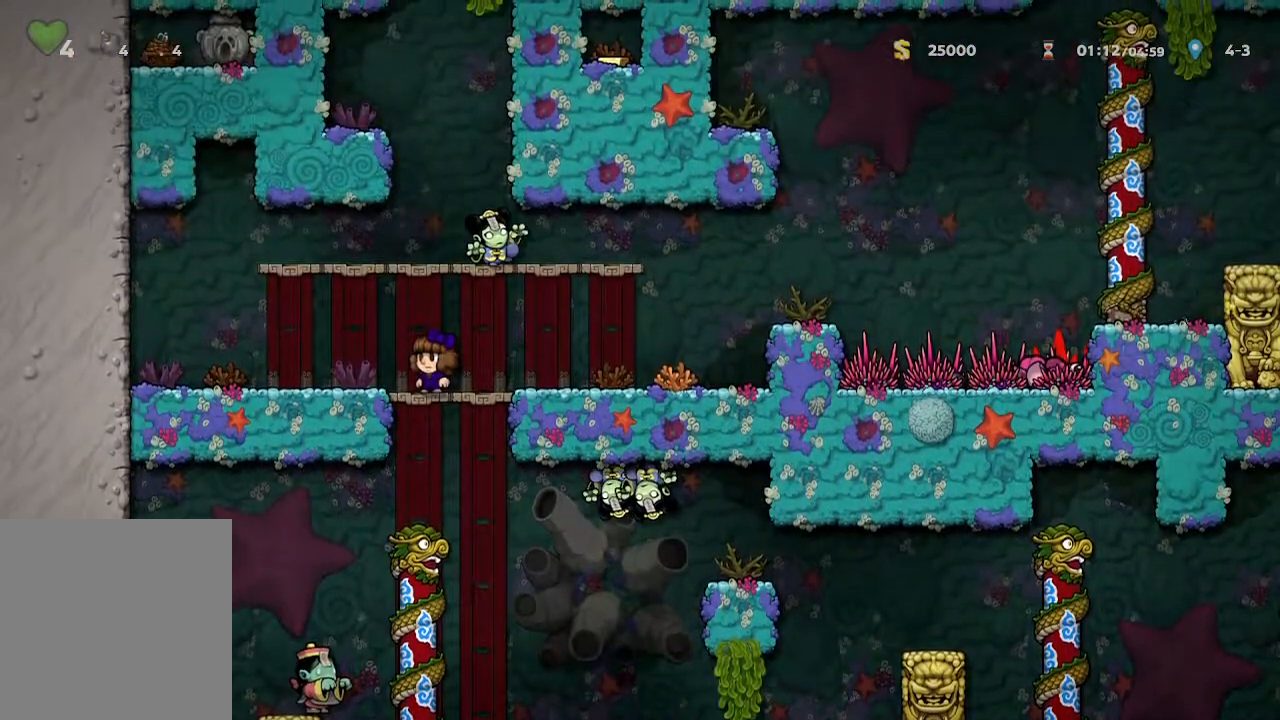
{"buttons": [], "left_stick": "down", "right_stick": "center", "events": [[217, "left_stick", "down"]]}
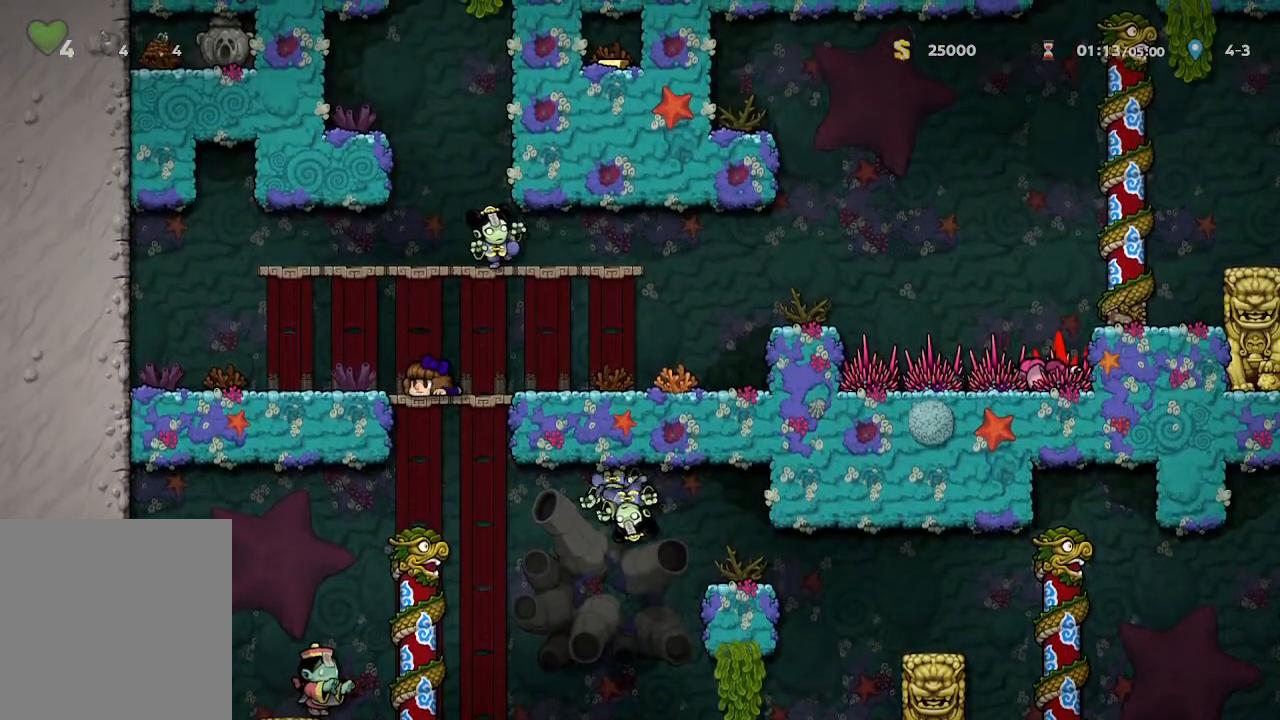
{"buttons": [], "left_stick": "down", "right_stick": "center", "events": []}
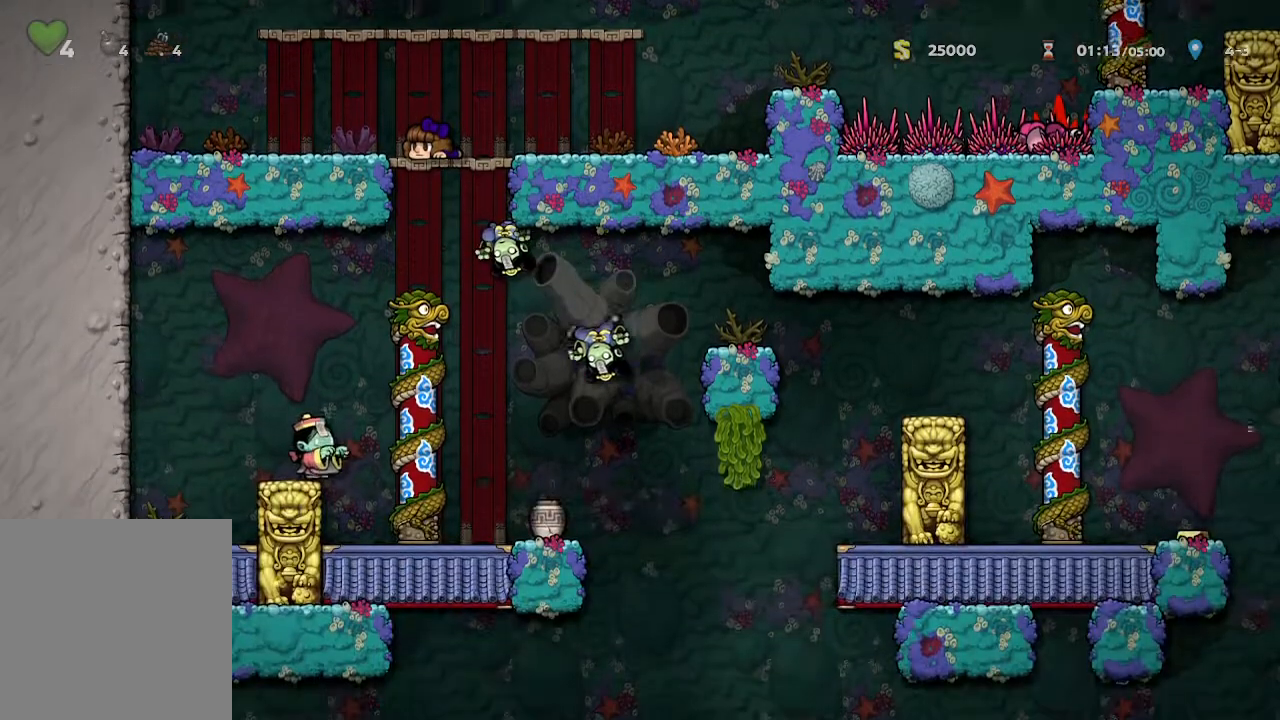
{"buttons": [], "left_stick": "center", "right_stick": "center", "events": [[333, "left_stick", "up-right"], [467, "left_stick", "center"]]}
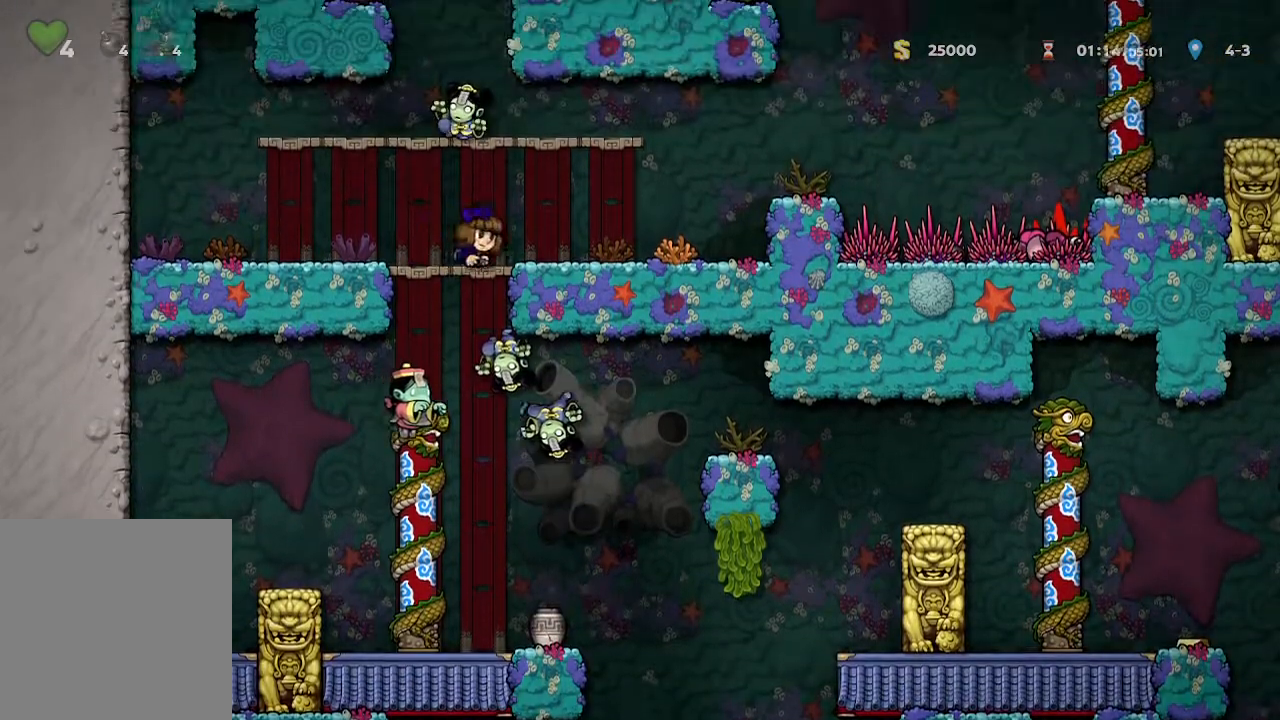
{"buttons": [], "left_stick": "center", "right_stick": "center", "events": [[283, "left_stick", "up-left"], [333, "left_stick", "center"]]}
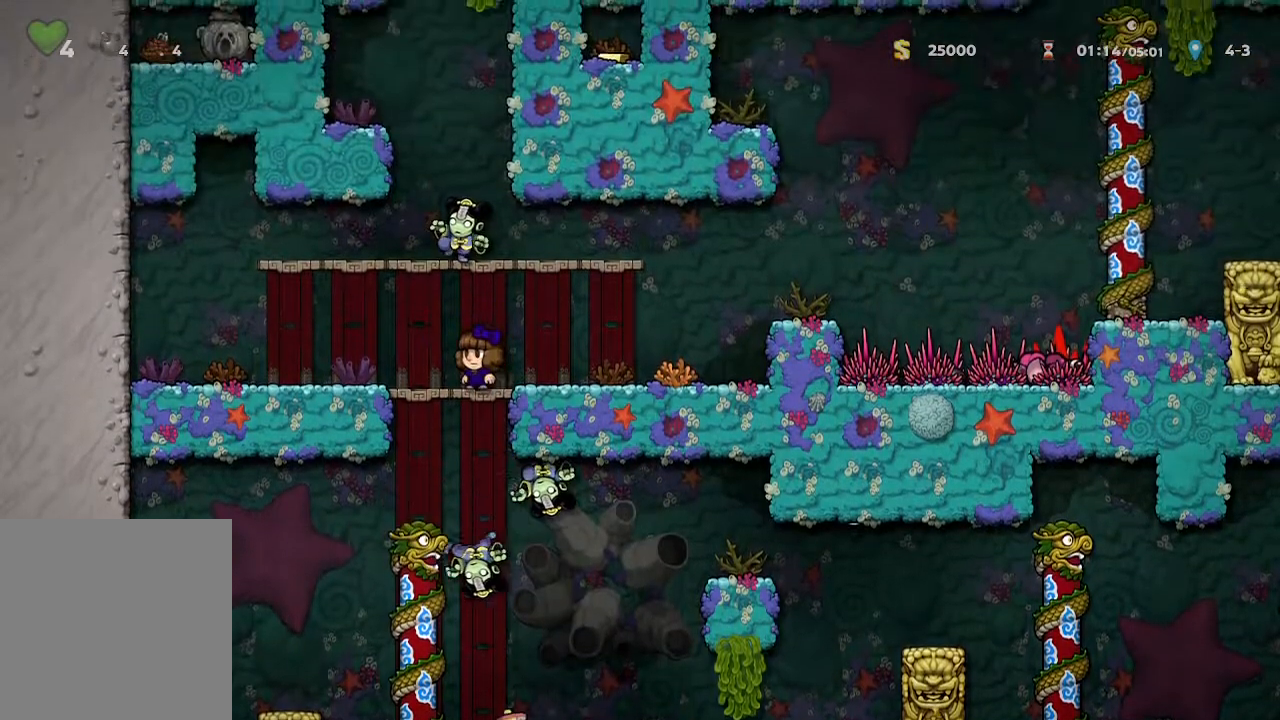
{"buttons": [], "left_stick": "center", "right_stick": "center", "events": [[167, "left_stick", "right"], [233, "X", "down"], [233, "left_stick", "center"], [483, "X", "up"]]}
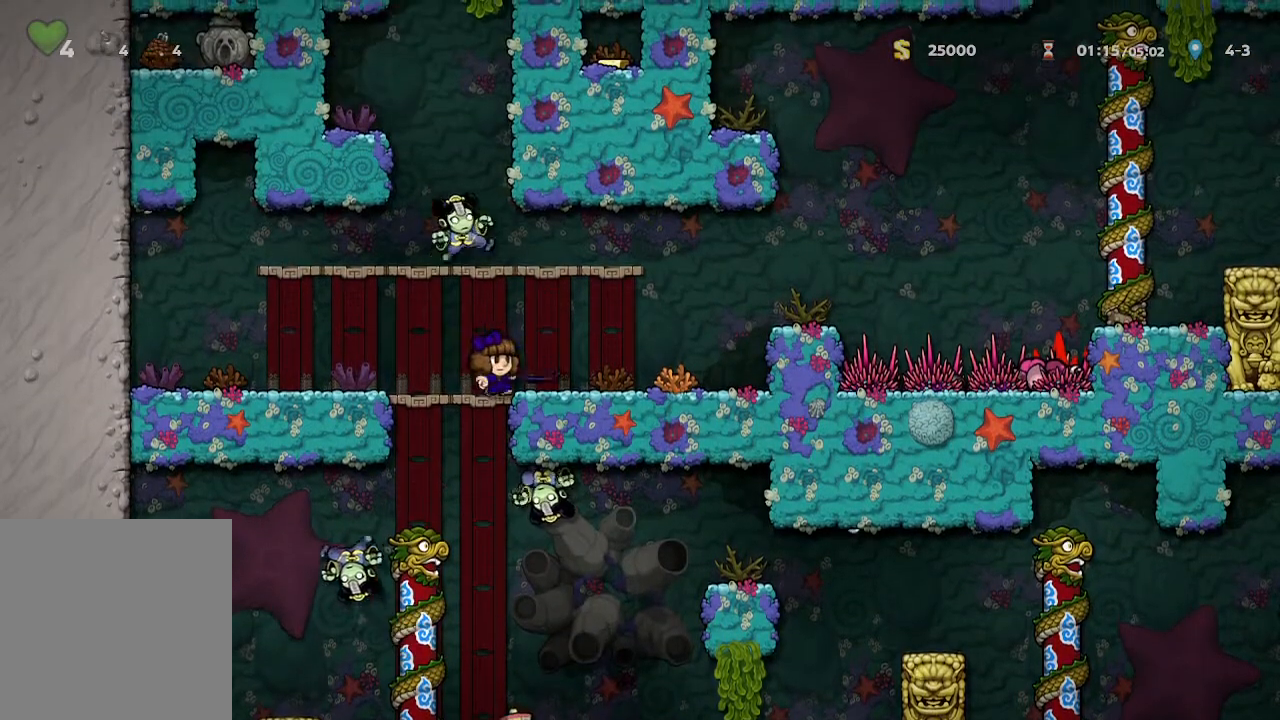
{"buttons": [], "left_stick": "center", "right_stick": "center", "events": [[133, "X", "down"], [383, "X", "up"]]}